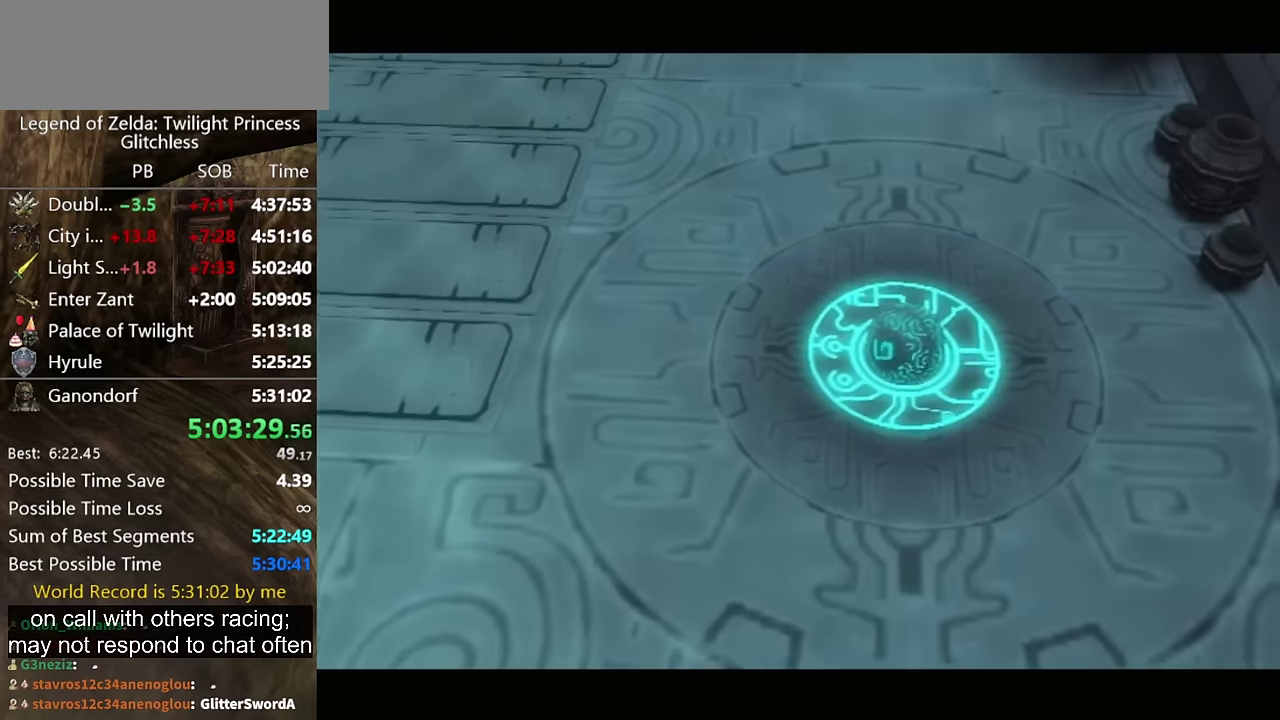
Gameplay with a controller (Nintendo layout); each line is a JSON object with the inputs held at the frame after it. "events" lists button and stick changes between this image and that frame as [ms after this image, input, new state], when the widget could be followed in between. Not read: L3 R3 right_stick.
{"buttons": [], "left_stick": "up-right", "events": [[267, "left_stick", "up"], [367, "left_stick", "up-right"]]}
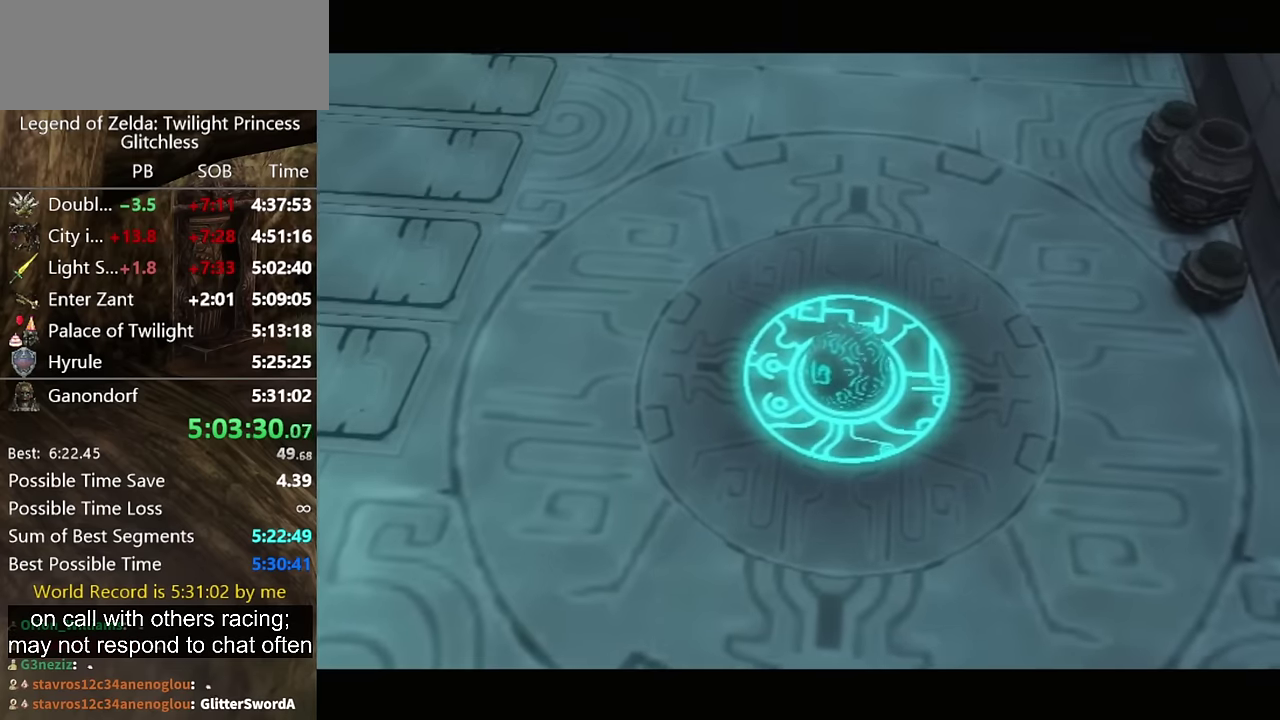
{"buttons": ["A"], "left_stick": "up-right"}
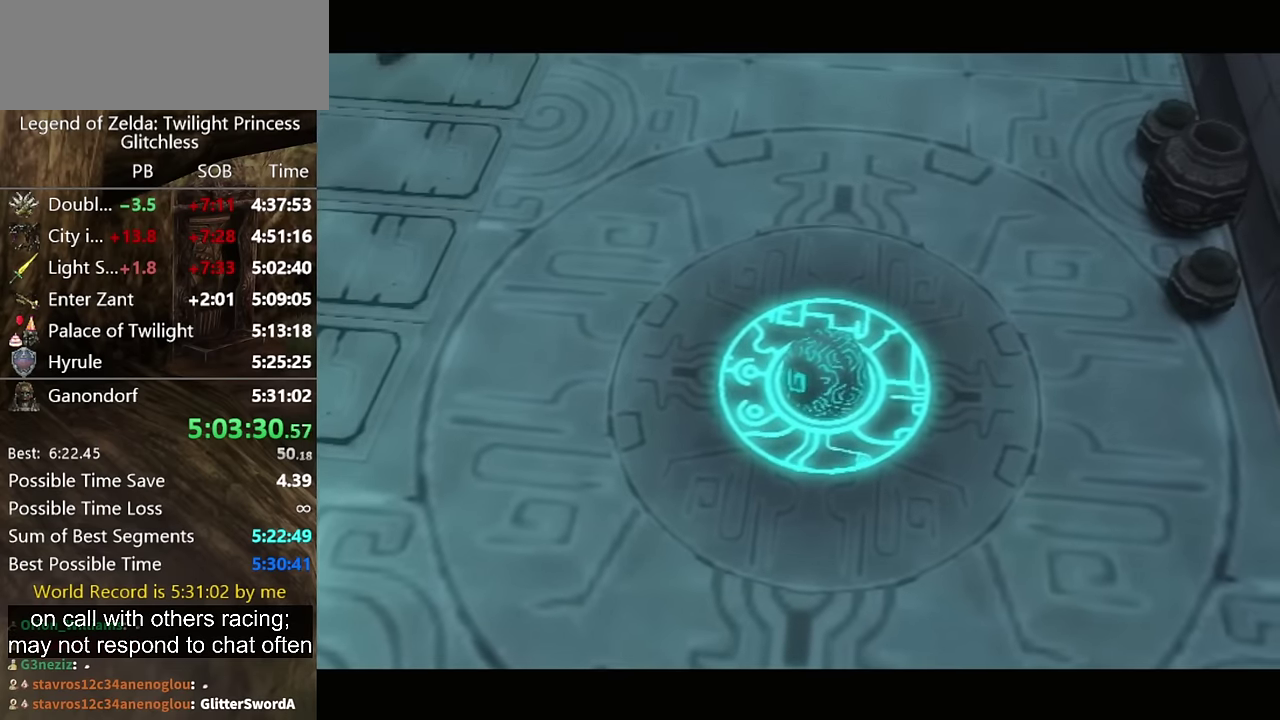
{"buttons": [], "left_stick": "up-right"}
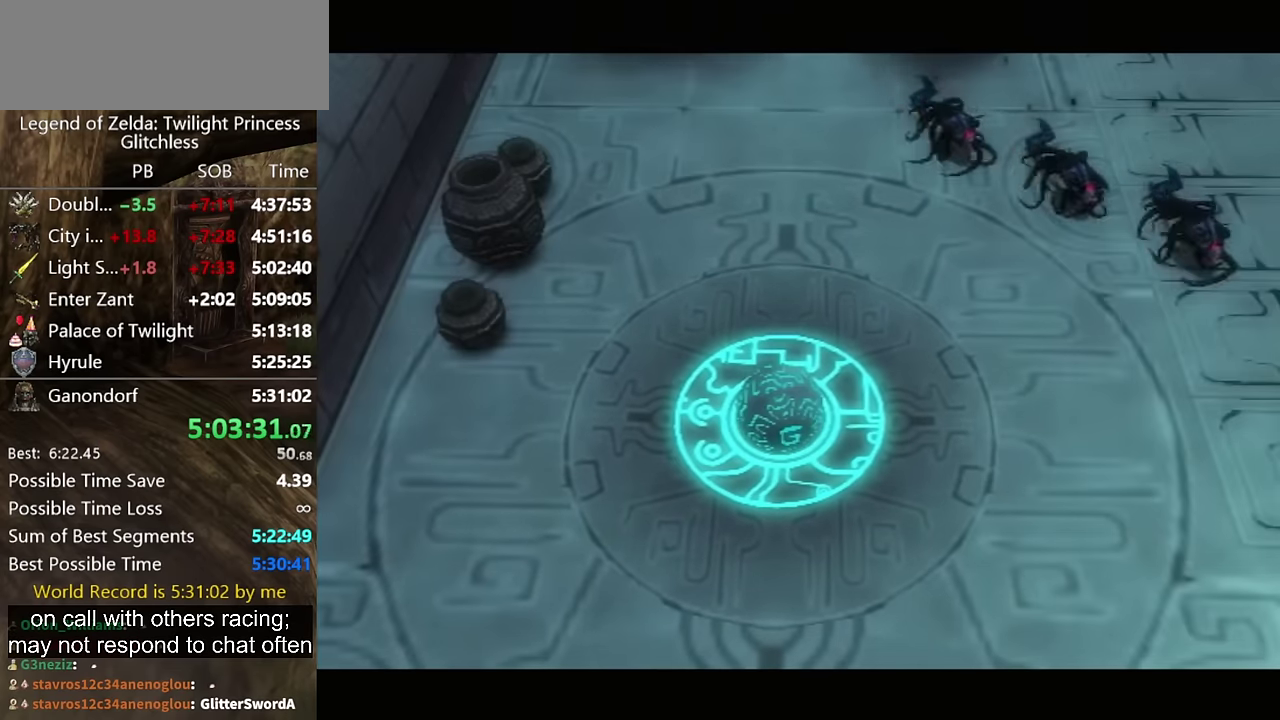
{"buttons": [], "left_stick": "center"}
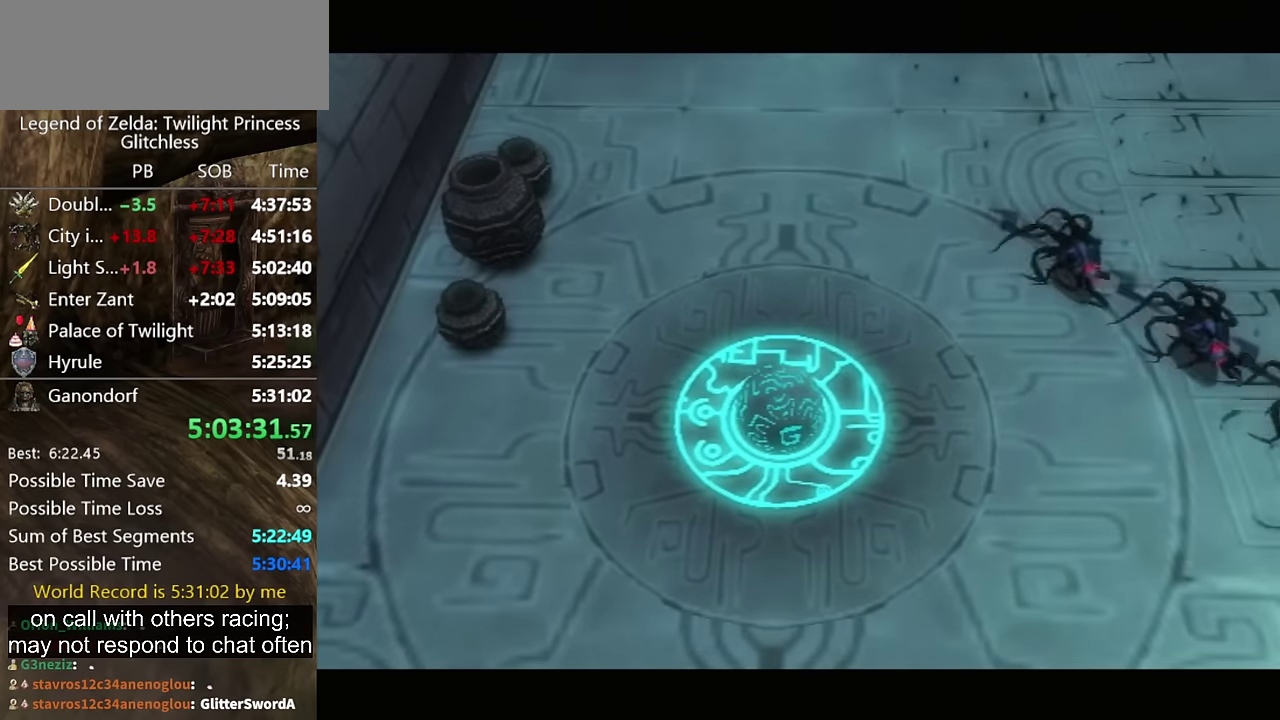
{"buttons": [], "left_stick": "center", "events": []}
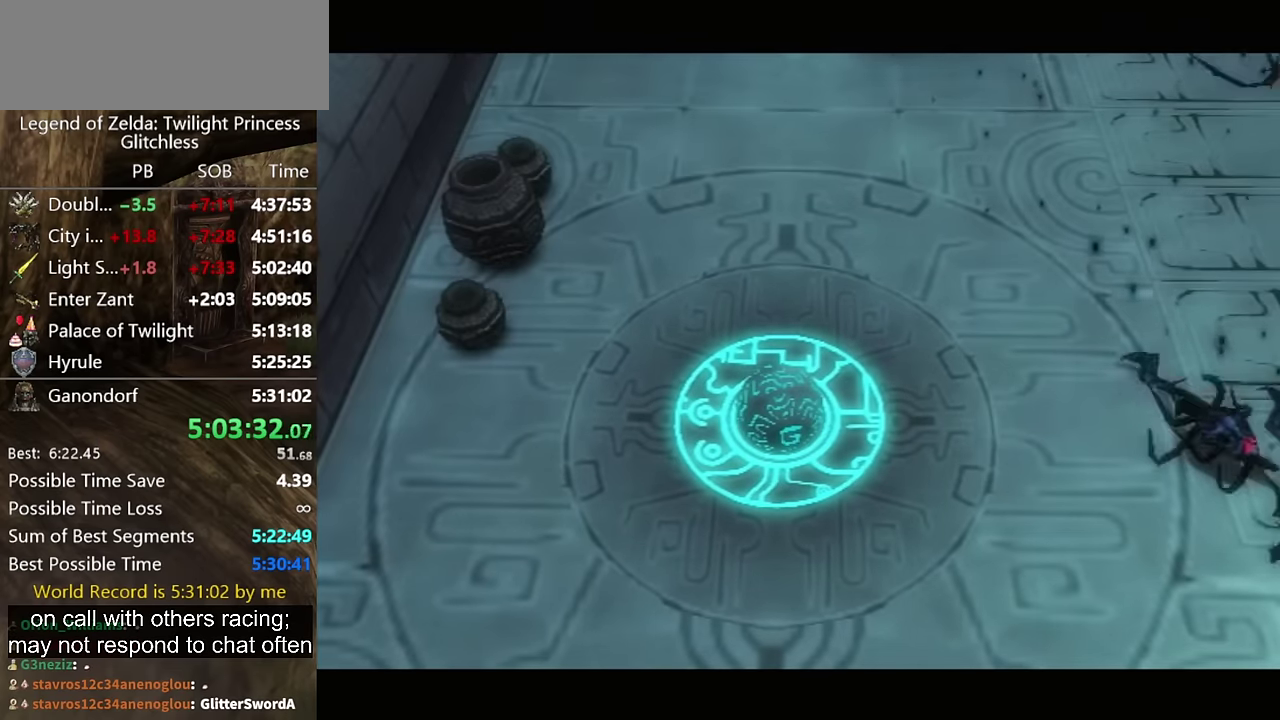
{"buttons": [], "left_stick": "center", "events": []}
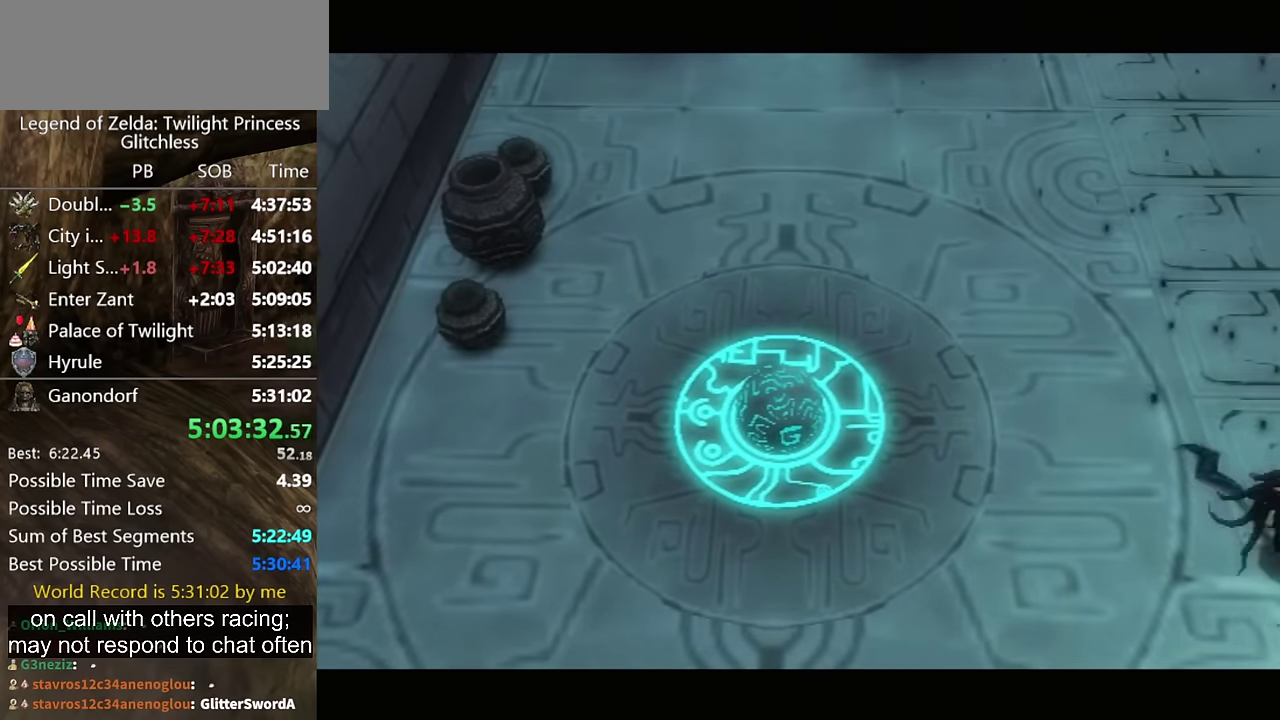
{"buttons": [], "left_stick": "center", "events": []}
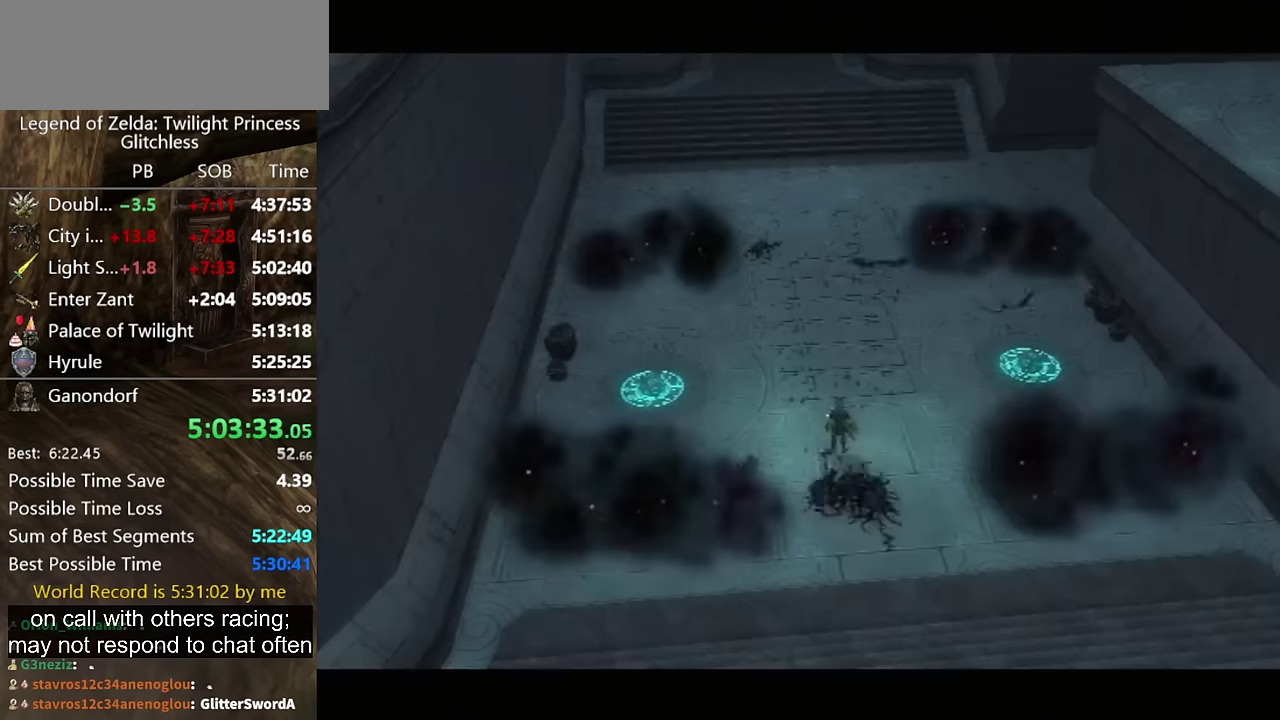
{"buttons": [], "left_stick": "center", "events": []}
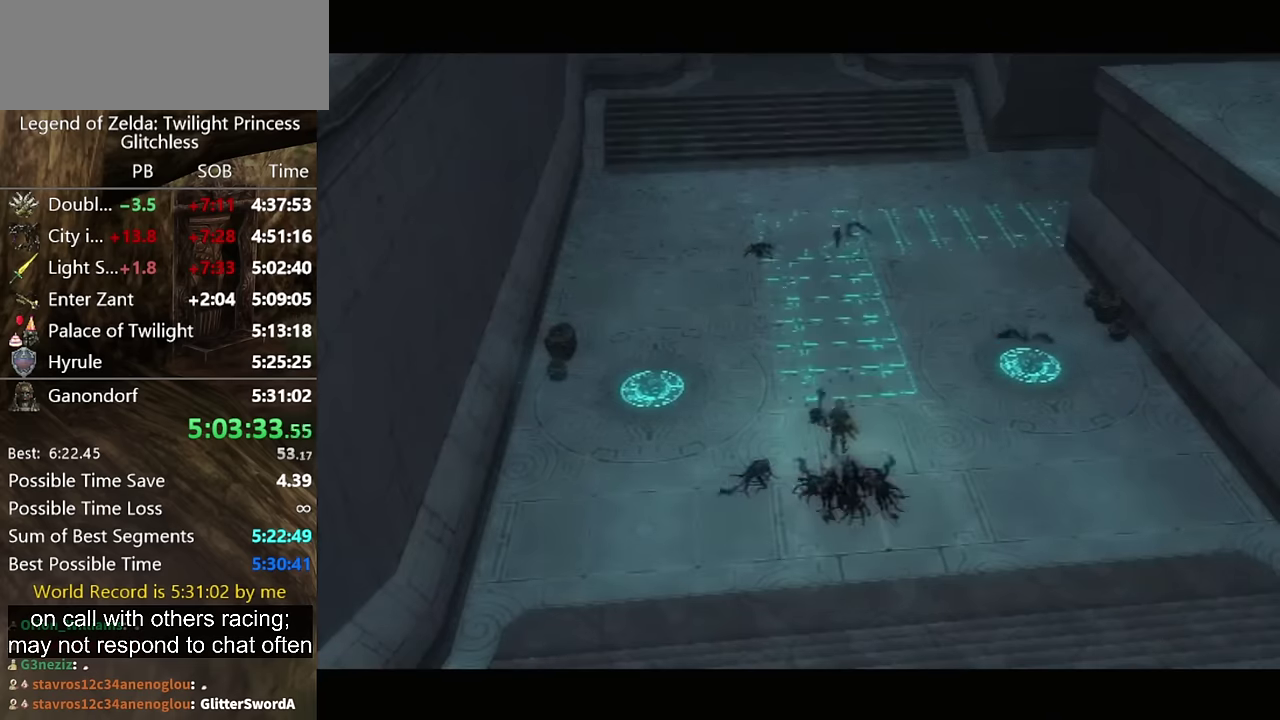
{"buttons": [], "left_stick": "center", "events": []}
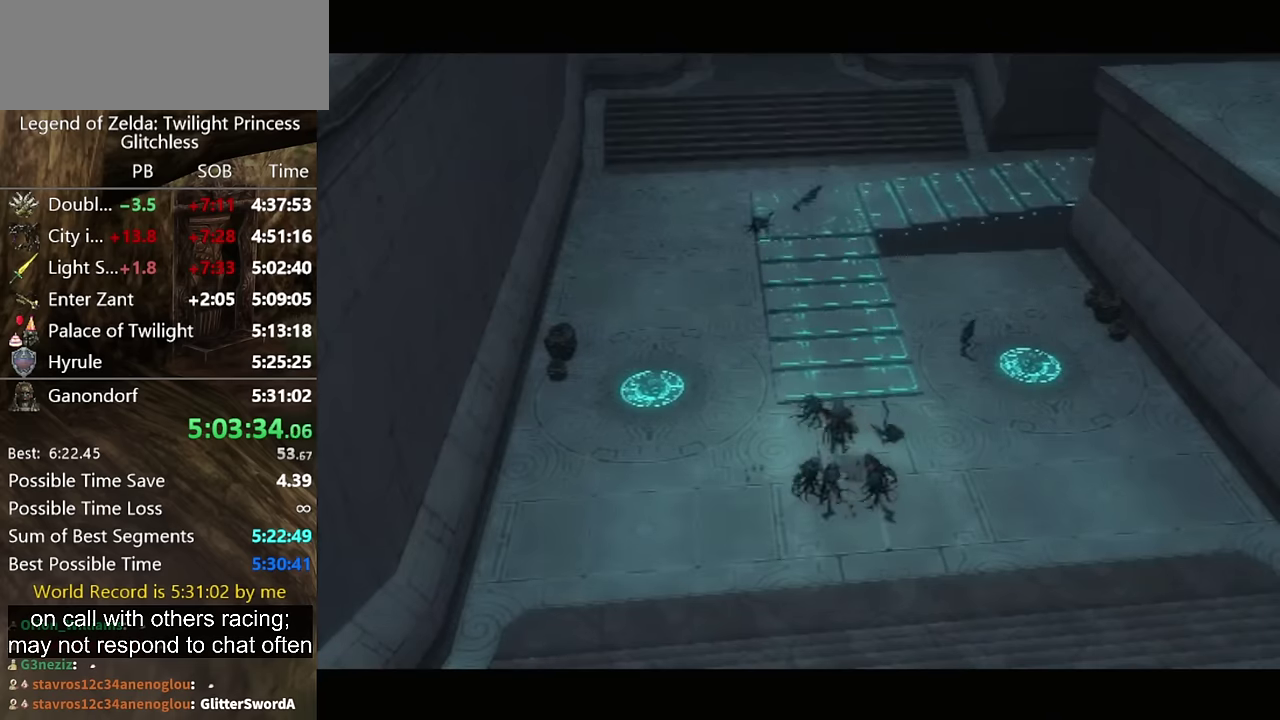
{"buttons": [], "left_stick": "center", "events": []}
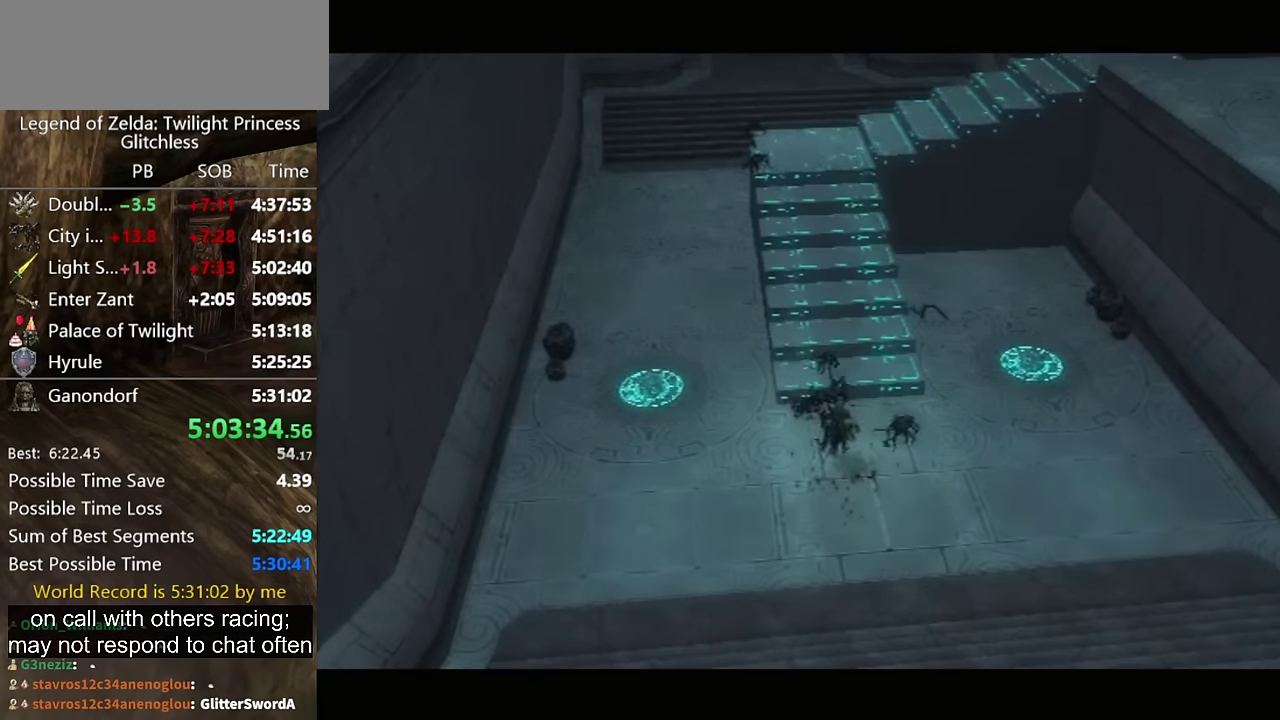
{"buttons": [], "left_stick": "up"}
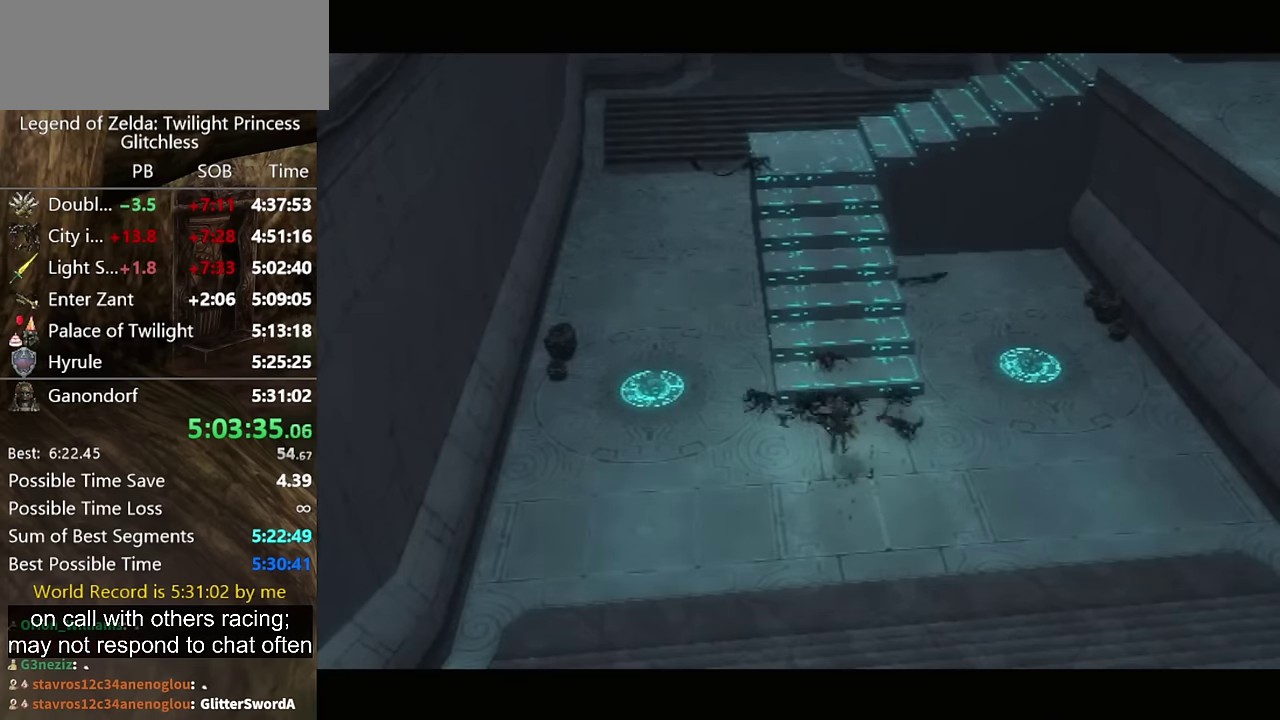
{"buttons": ["A"], "left_stick": "up"}
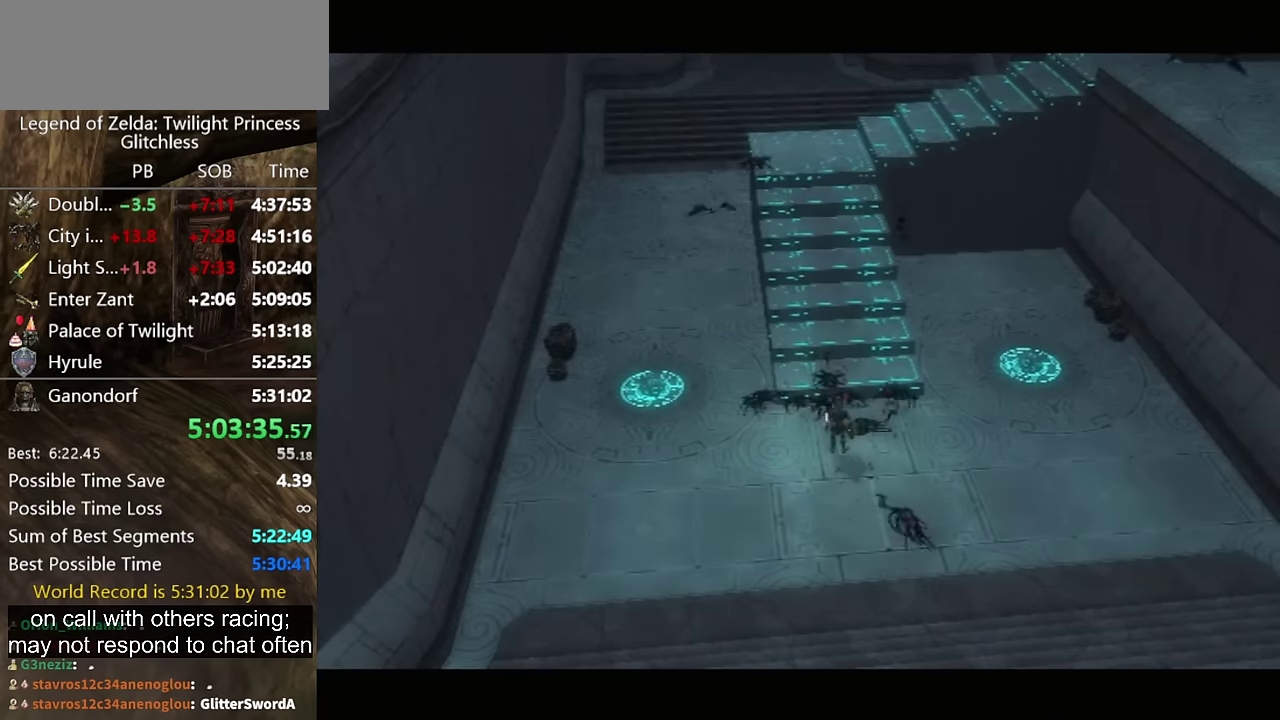
{"buttons": ["A"], "left_stick": "up"}
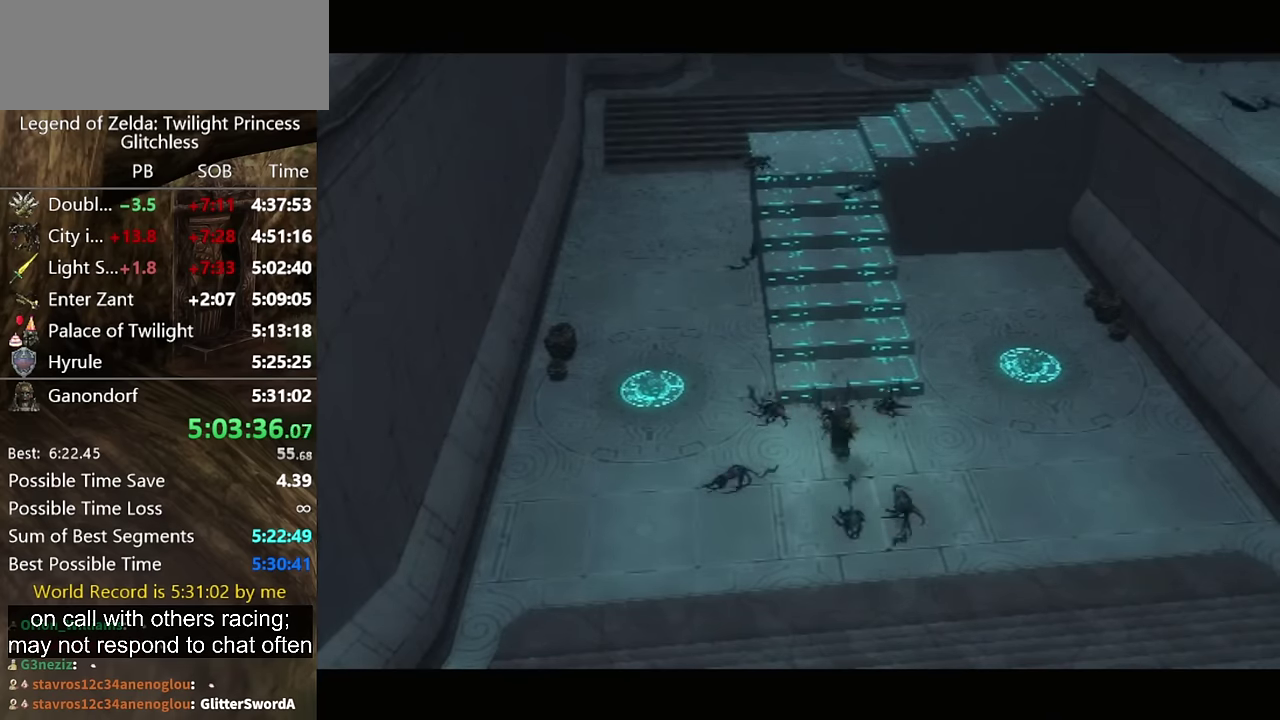
{"buttons": [], "left_stick": "up"}
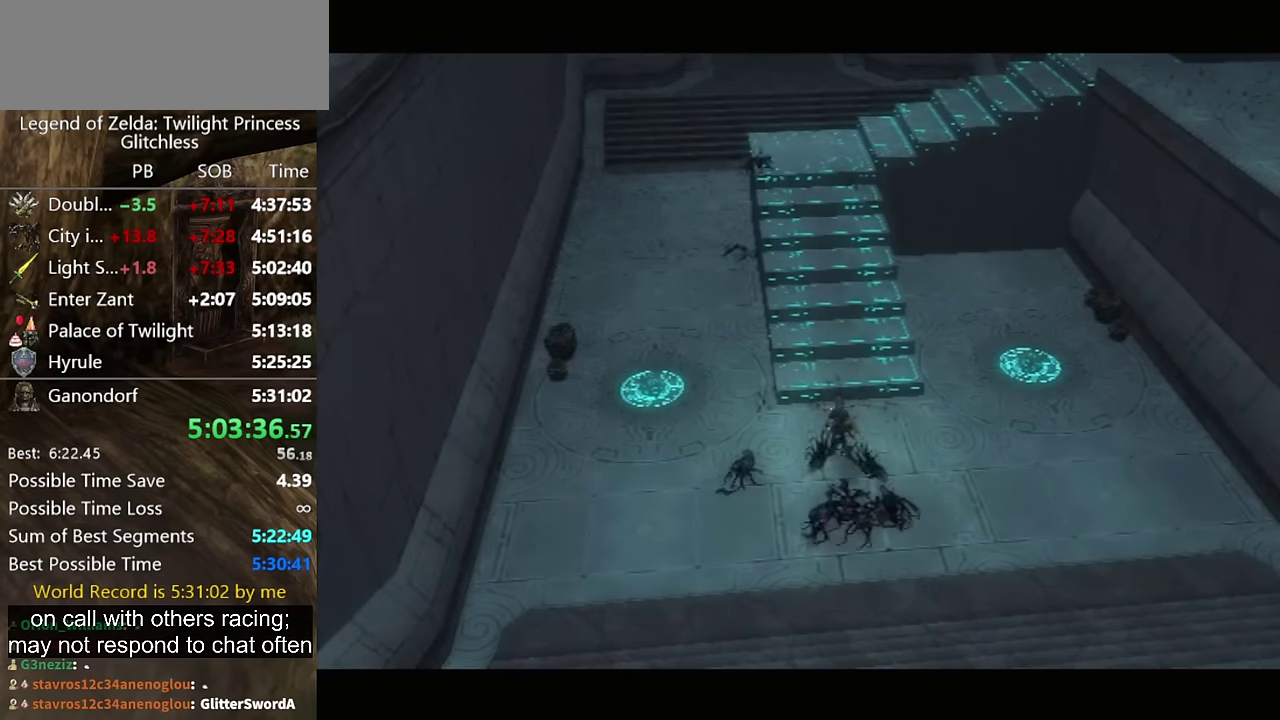
{"buttons": [], "left_stick": "up"}
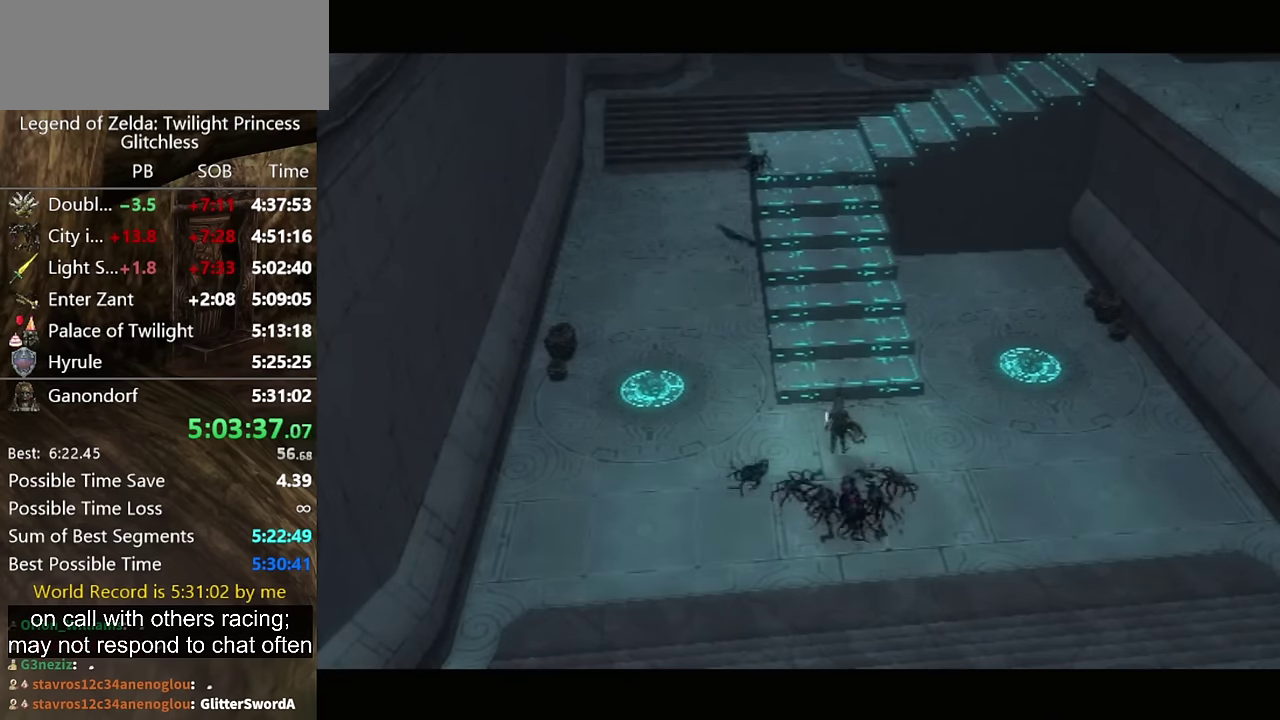
{"buttons": ["A"], "left_stick": "up"}
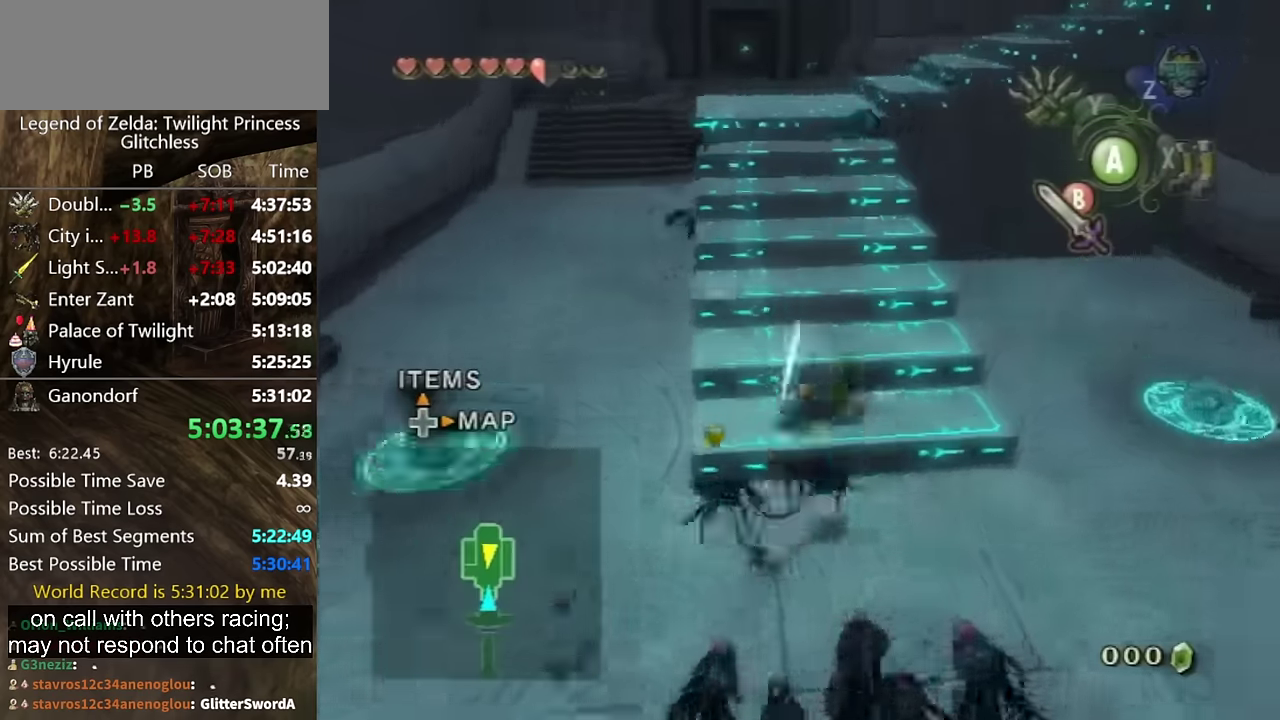
{"buttons": ["A"], "left_stick": "up"}
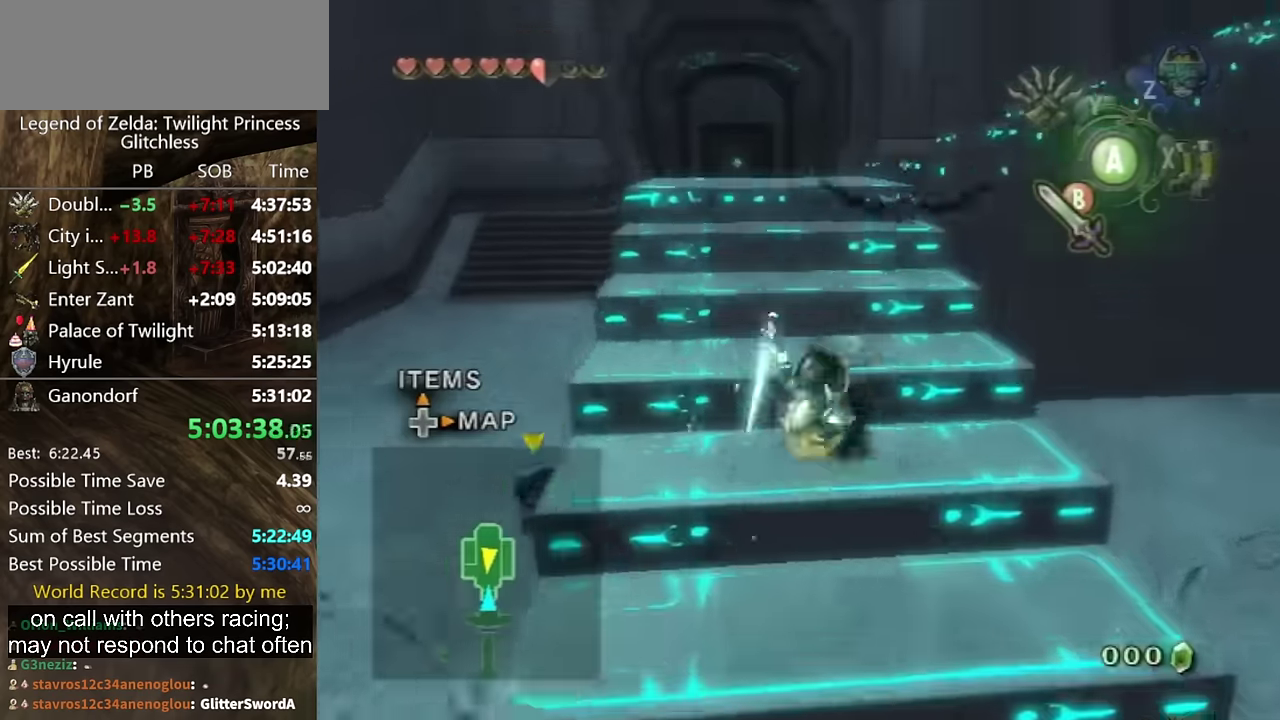
{"buttons": [], "left_stick": "up"}
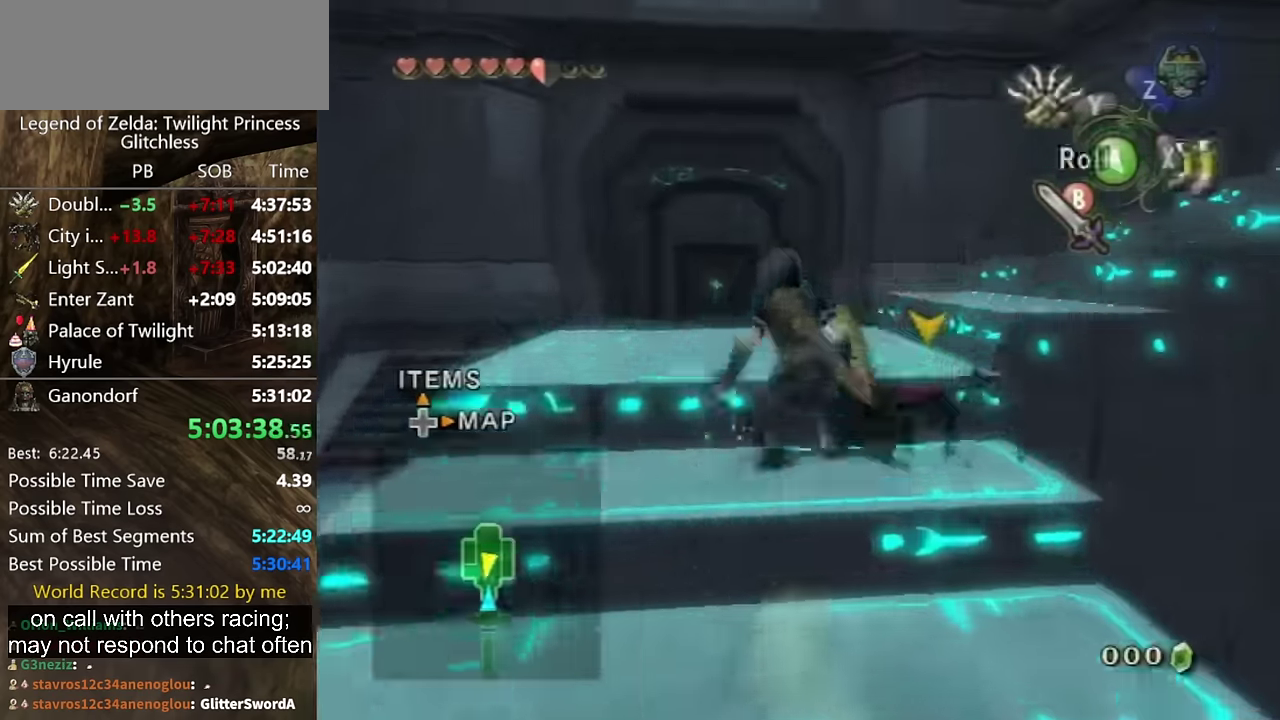
{"buttons": [], "left_stick": "up-right", "events": [[100, "A", "down"], [134, "left_stick", "down"], [167, "A", "up"], [300, "left_stick", "up-right"]]}
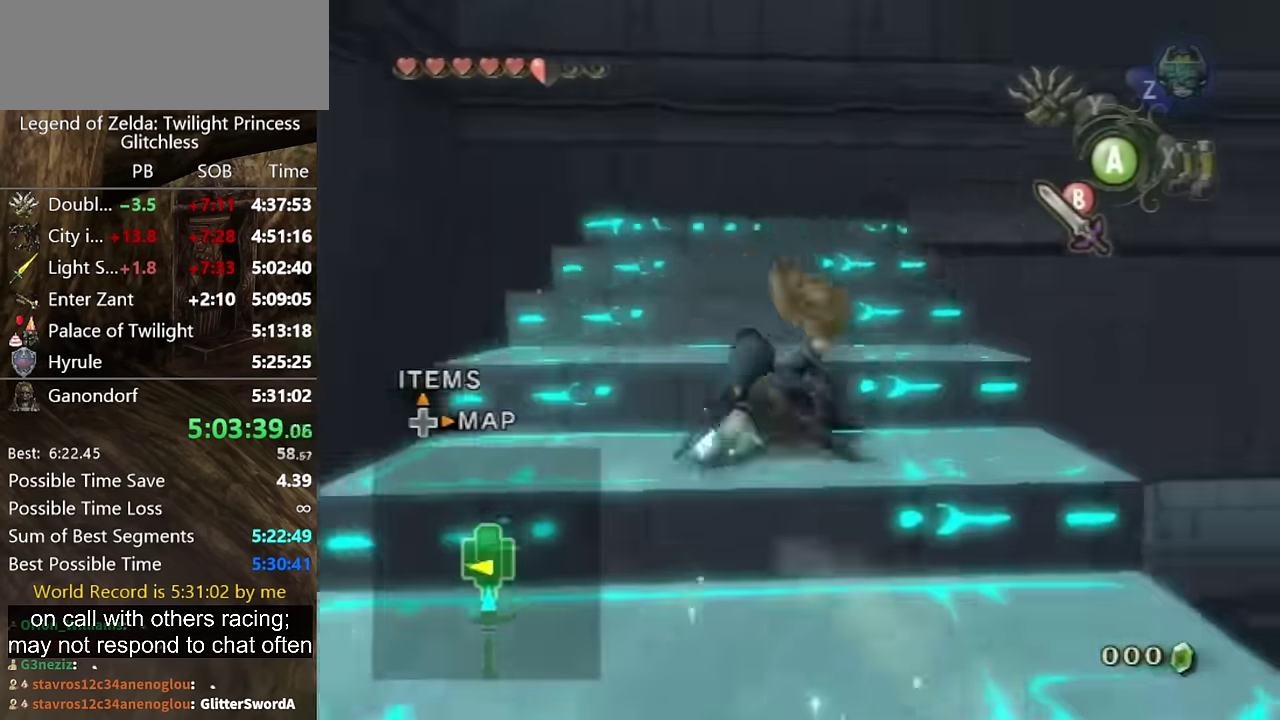
{"buttons": [], "left_stick": "up", "events": [[67, "left_stick", "down-right"], [234, "A", "down"], [300, "A", "up"], [367, "A", "down"], [434, "A", "up"], [500, "left_stick", "up"]]}
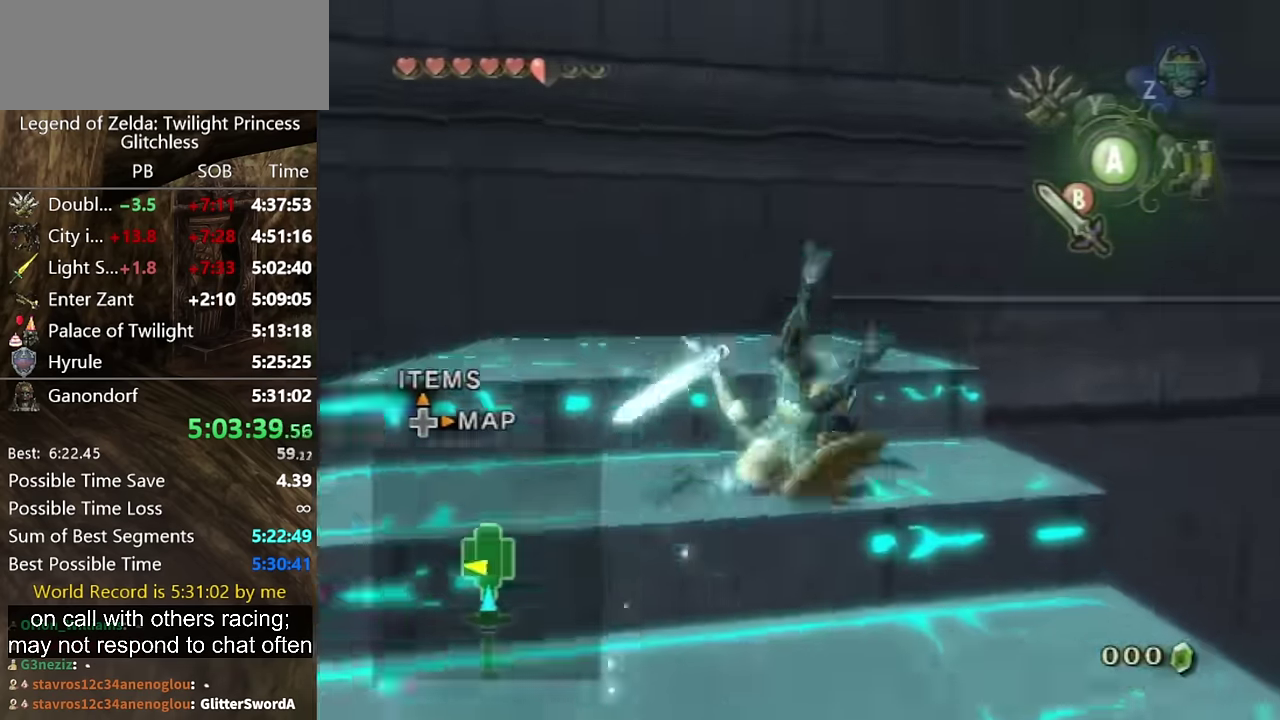
{"buttons": ["A"], "left_stick": "up-right"}
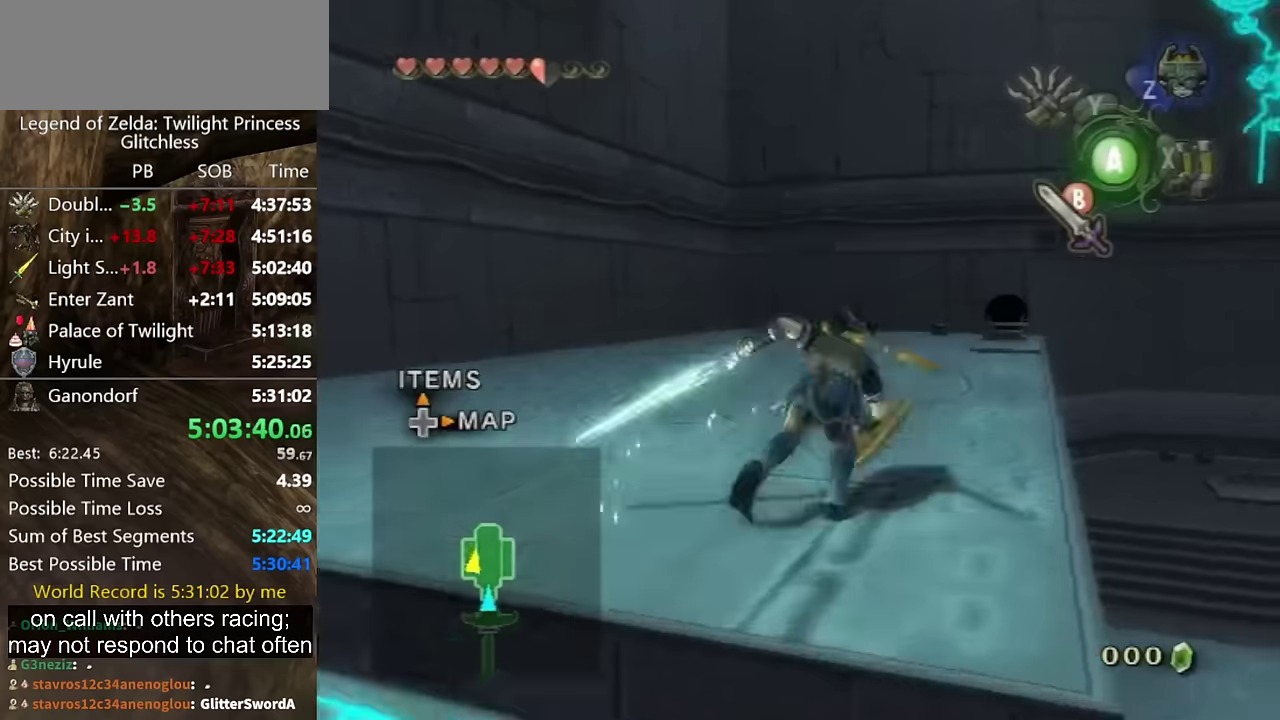
{"buttons": [], "left_stick": "up"}
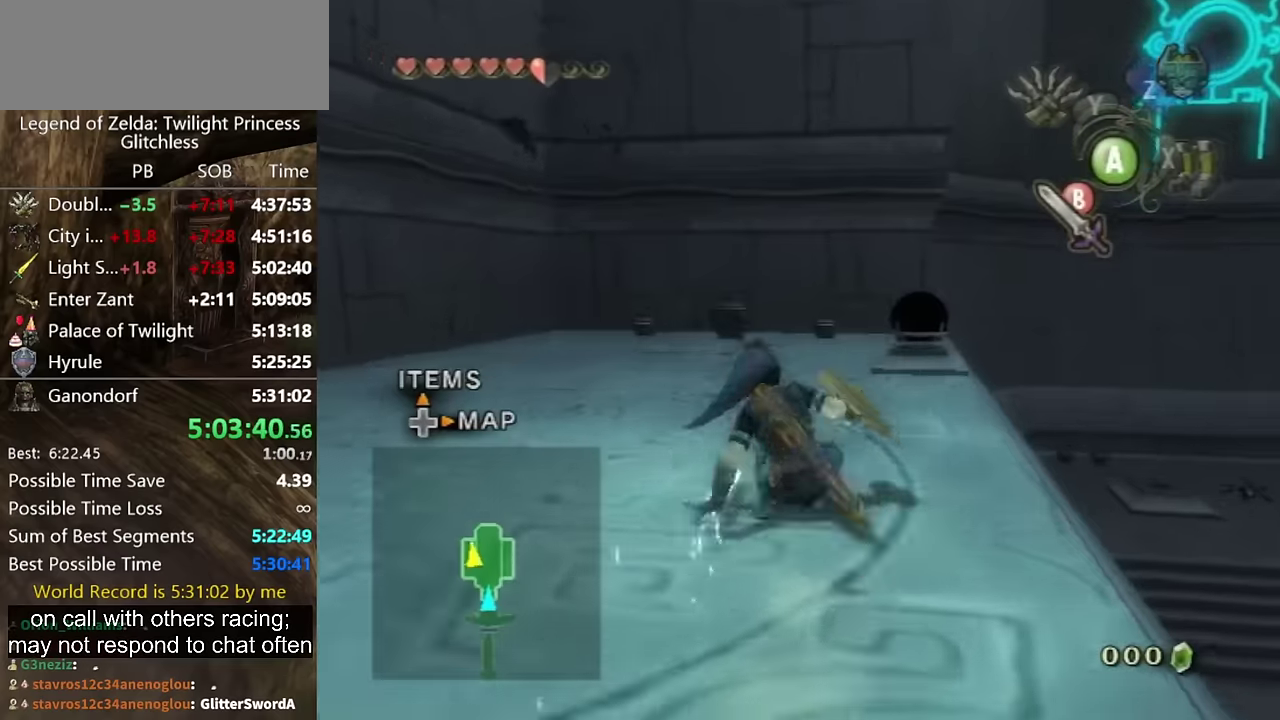
{"buttons": [], "left_stick": "up", "events": []}
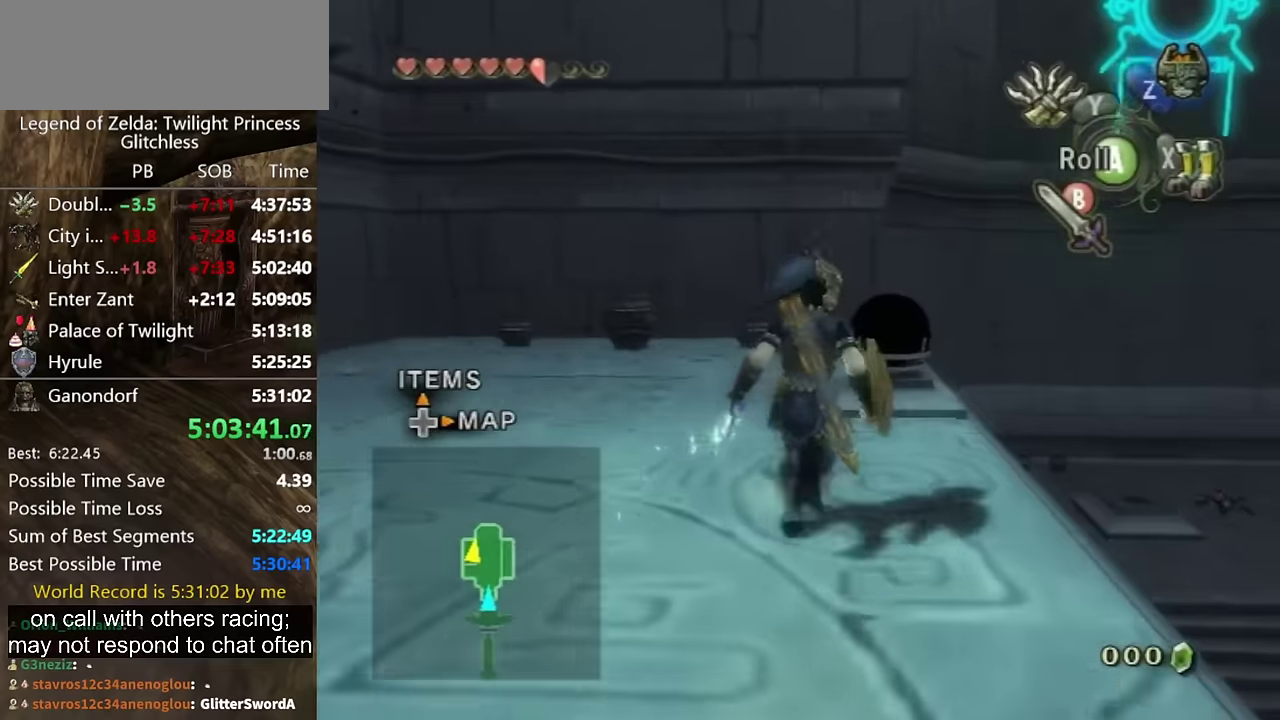
{"buttons": [], "left_stick": "up-left", "events": [[34, "B", "down"], [100, "B", "up"], [267, "left_stick", "down"], [334, "left_stick", "up"], [434, "left_stick", "up-left"]]}
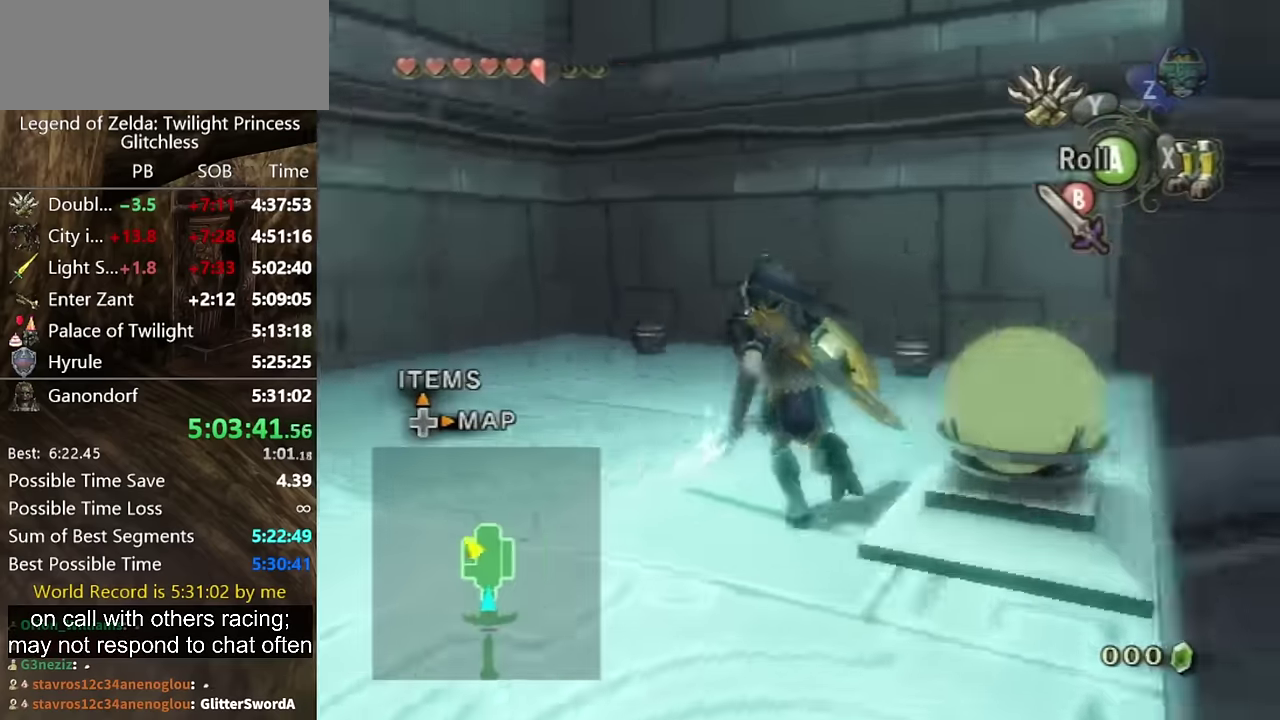
{"buttons": ["L1"], "left_stick": "center", "events": [[300, "left_stick", "down-right"], [467, "L1", "down"], [467, "left_stick", "center"]]}
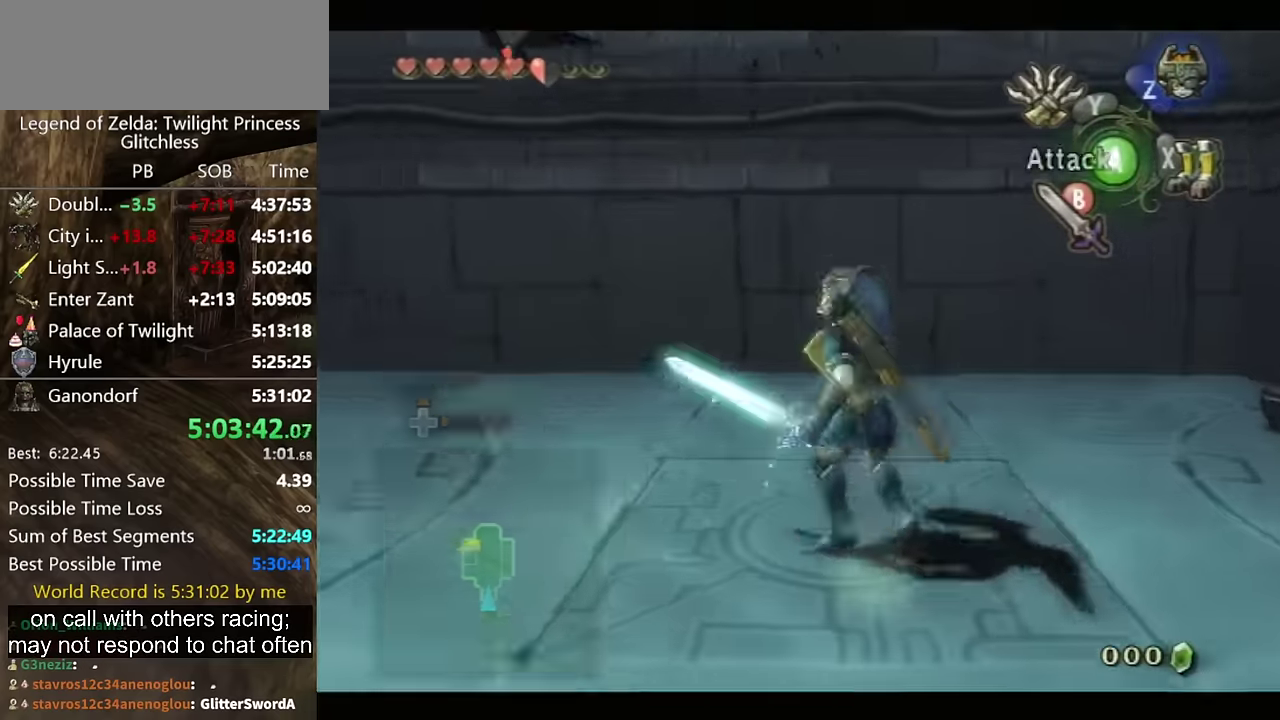
{"buttons": ["L1"], "left_stick": "center", "events": []}